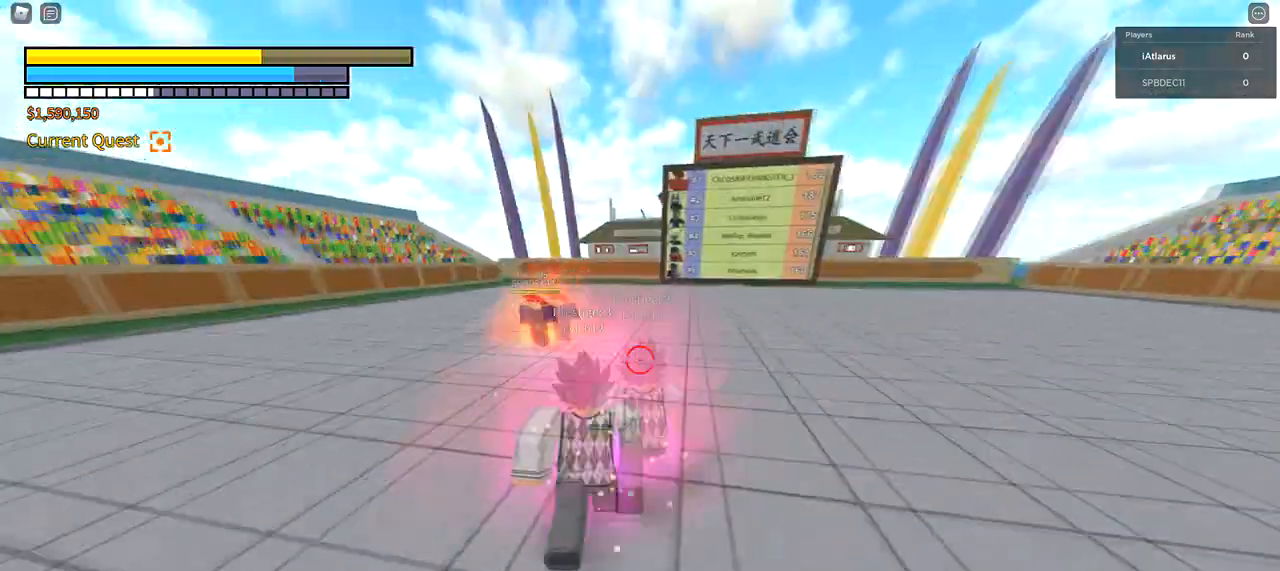
Gameplay with keyboard and mouse; each line is a JSON object with the keys and mouse buttons held at the frame after it. "events" lists presses ("down") and releases ("up") of "1", "2", "3", "4", "5", "a", "alt", "c", "caps_lock", "ctrl", "d", "e", "f", "g", "q", "r", "s", "shift", "space", "t", "tab", "v", "w", "x", "z", "mouse_left", "mouse_wheel" and "mouse_right" between this image and that frame as [ms after this image, input, new state], when the widget could be followed in between. "mouse_left", "mouse_wheel", "mouse_right" = the "left", "wheel", "right" buttons of the "mouse" list. No other keys are recorded. "wheel" means that the mouse wheel is clicked or scrolled. Not read: mouse_move.
{"keys": ["a", "s", "shift"], "mouse": [], "events": [[333, "s", "down"], [333, "shift", "down"], [400, "d", "up"], [467, "a", "down"]]}
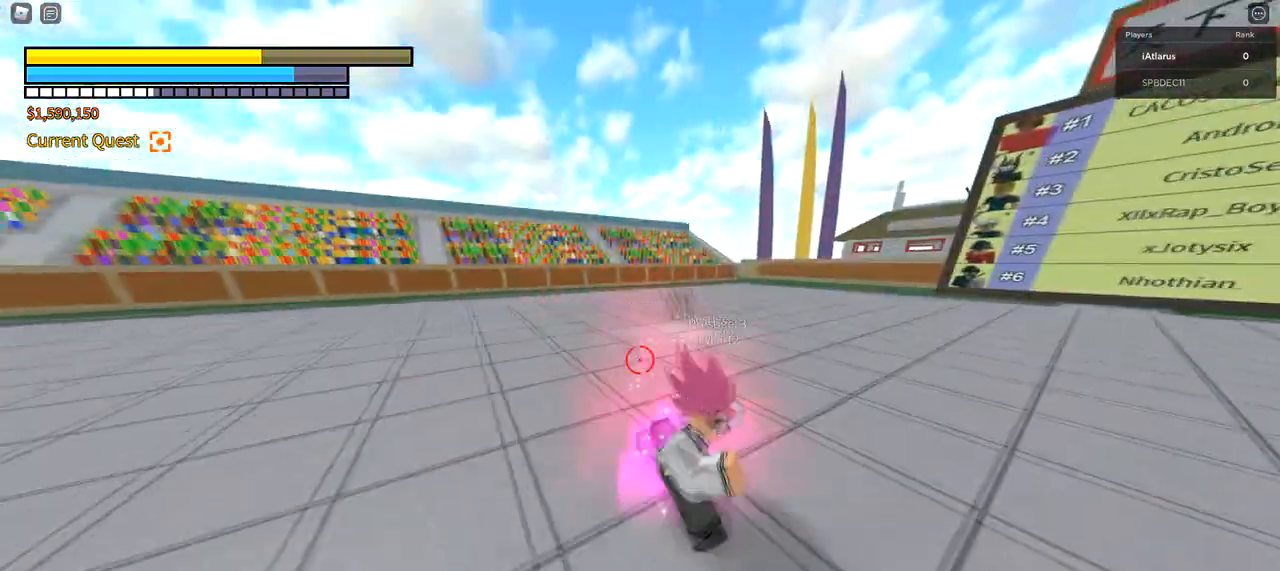
{"keys": ["a", "shift"], "mouse": [], "events": [[134, "s", "up"], [401, "3", "down"], [501, "3", "up"]]}
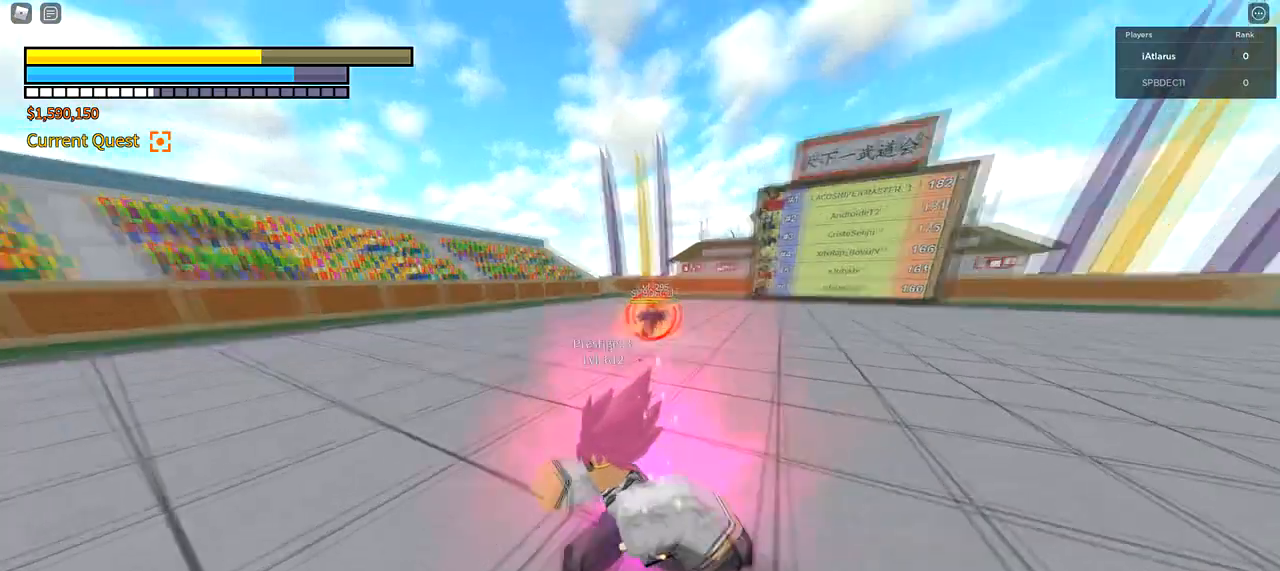
{"keys": ["w"], "mouse": [], "events": [[100, "mouse_left", "down"], [233, "mouse_left", "up"], [434, "w", "down"], [467, "shift", "up"], [500, "a", "up"]]}
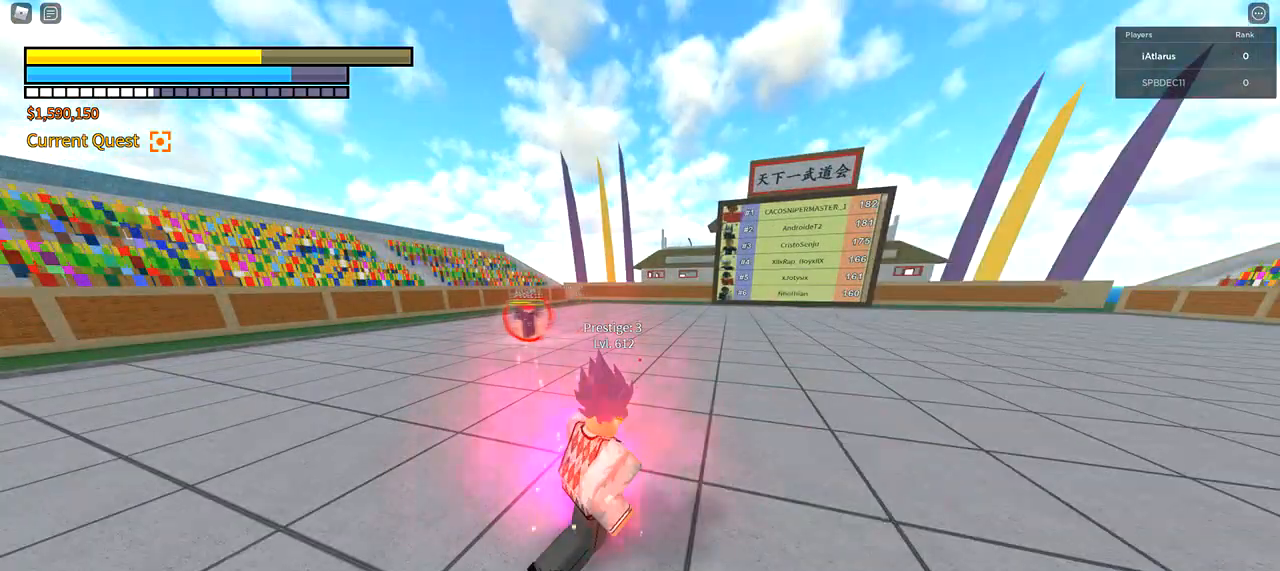
{"keys": ["w"], "mouse": [], "events": [[267, "mouse_right", "down"], [334, "mouse_right", "up"], [401, "mouse_right", "down"], [467, "mouse_right", "up"]]}
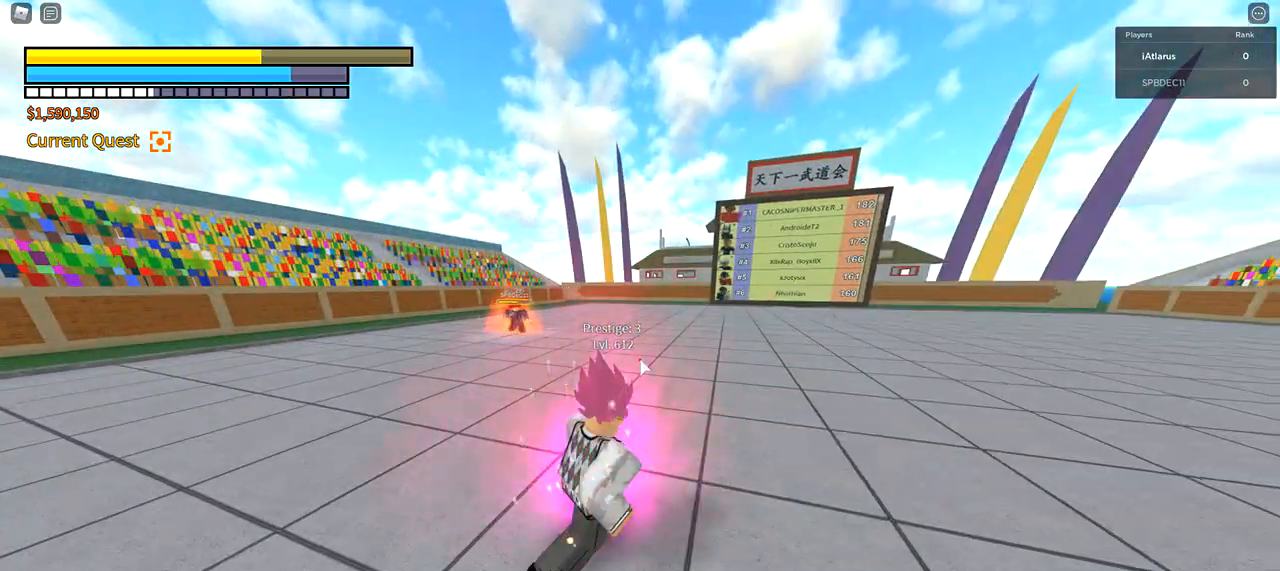
{"keys": ["w"], "mouse": [], "events": [[66, "mouse_right", "down"], [133, "mouse_right", "up"], [200, "mouse_right", "down"], [267, "mouse_right", "up"], [367, "mouse_right", "down"], [400, "mouse_right", "up"]]}
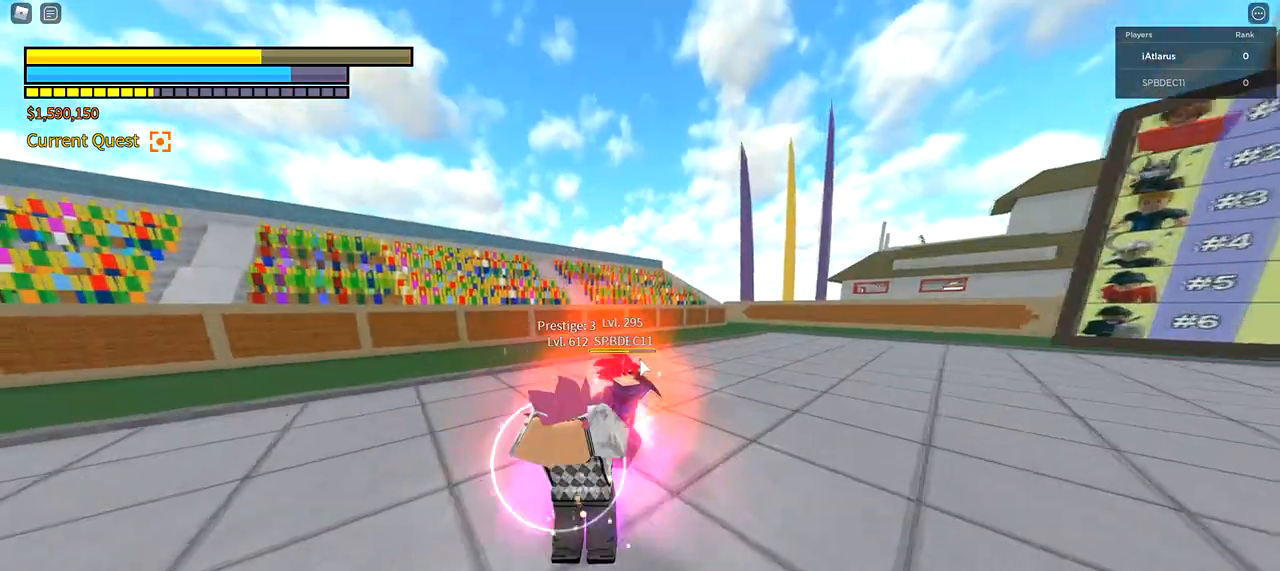
{"keys": ["d", "shift"], "mouse": [], "events": [[134, "d", "down"], [234, "w", "up"], [401, "q", "down"], [401, "shift", "down"], [501, "q", "up"]]}
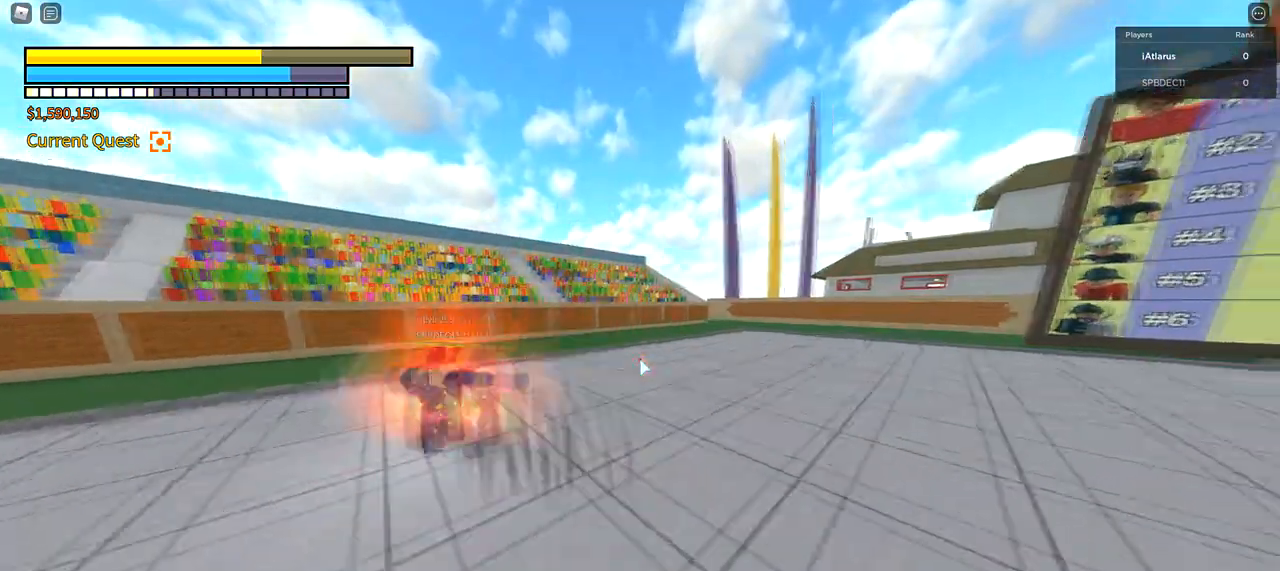
{"keys": ["a", "shift", "w"], "mouse": [], "events": [[100, "q", "down"], [200, "q", "up"], [300, "shift", "up"], [333, "shift", "down"], [400, "w", "down"], [434, "d", "up"], [467, "a", "down"]]}
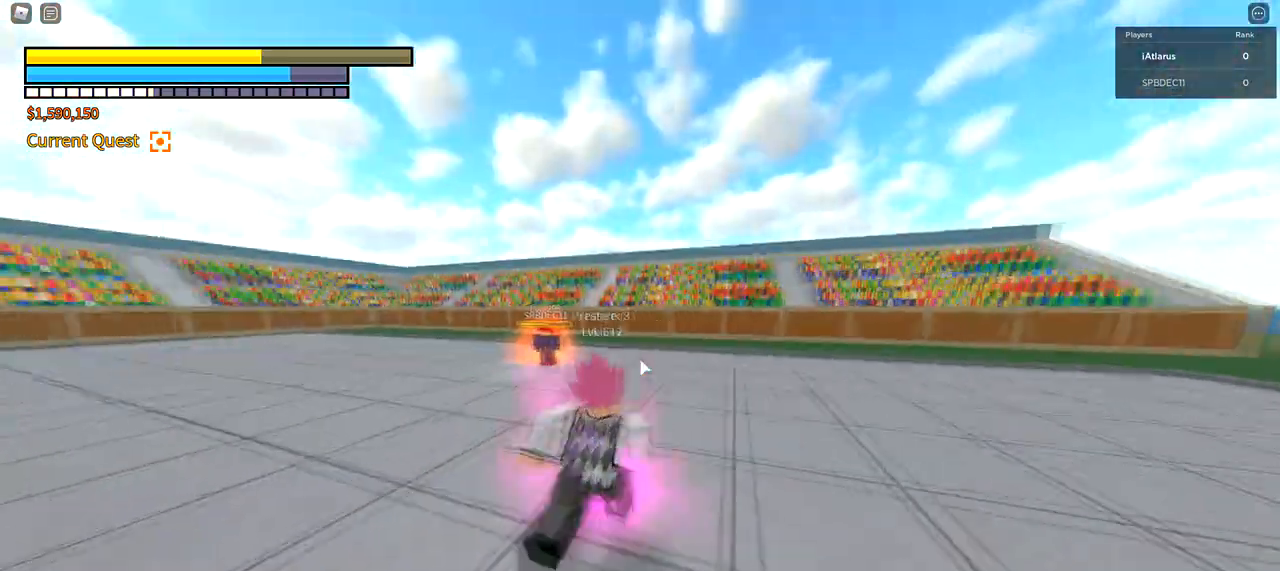
{"keys": ["a", "shift"], "mouse": [], "events": [[67, "w", "up"], [200, "5", "down"], [234, "mouse_left", "down"], [301, "5", "up"], [401, "mouse_left", "up"]]}
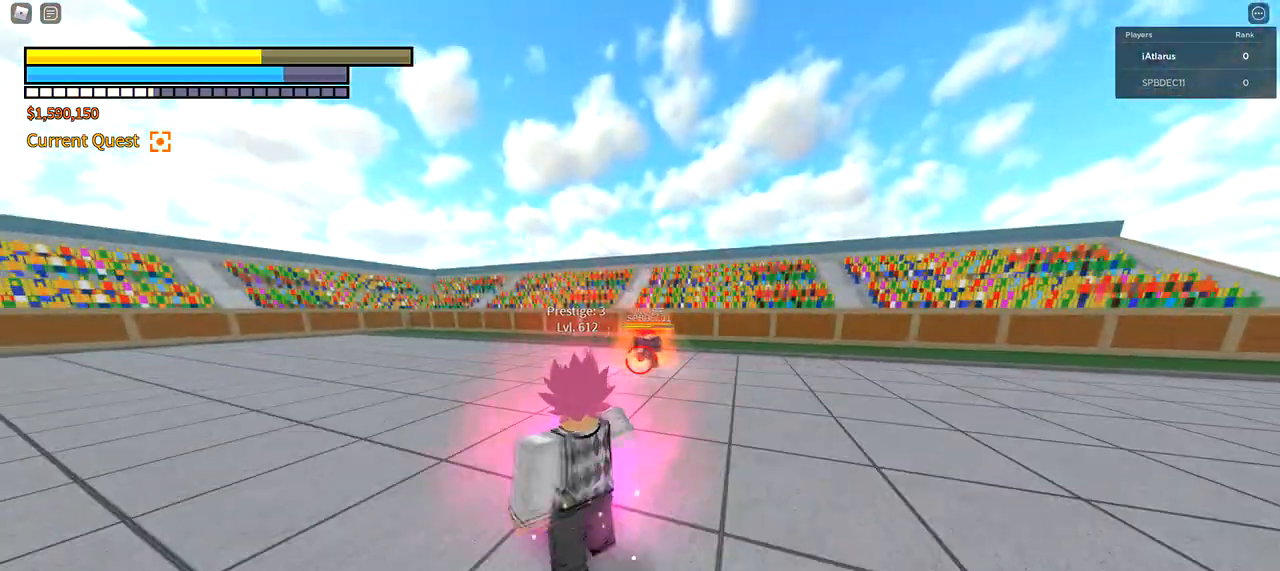
{"keys": [], "mouse": [], "events": [[134, "shift", "up"], [201, "a", "up"]]}
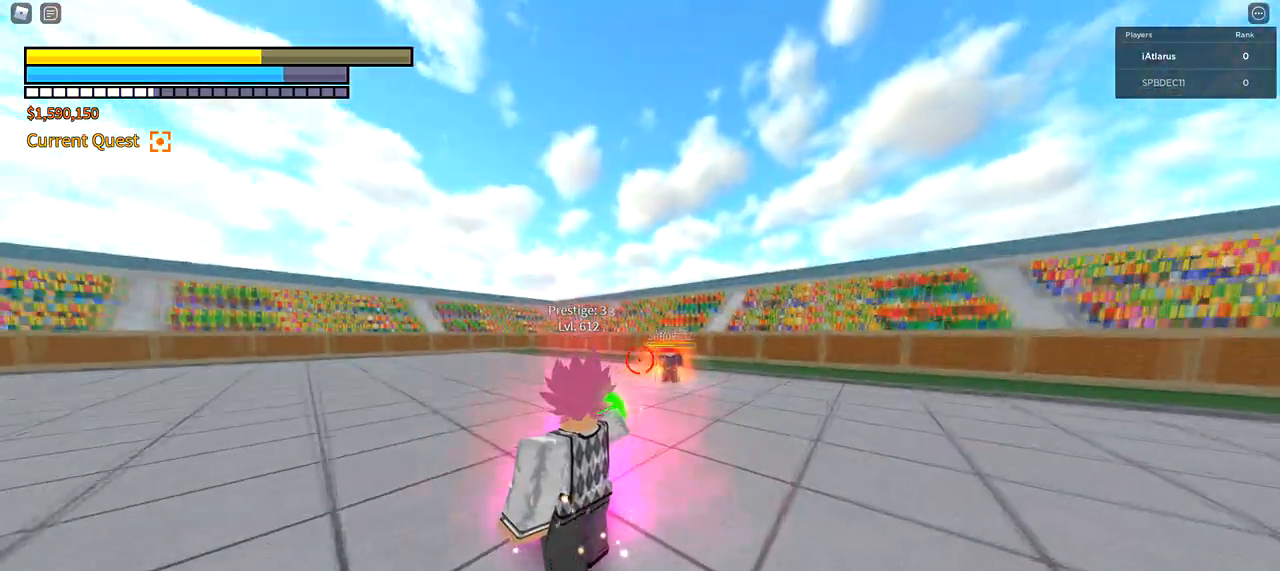
{"keys": ["a", "s"], "mouse": [], "events": [[300, "s", "down"], [367, "a", "down"]]}
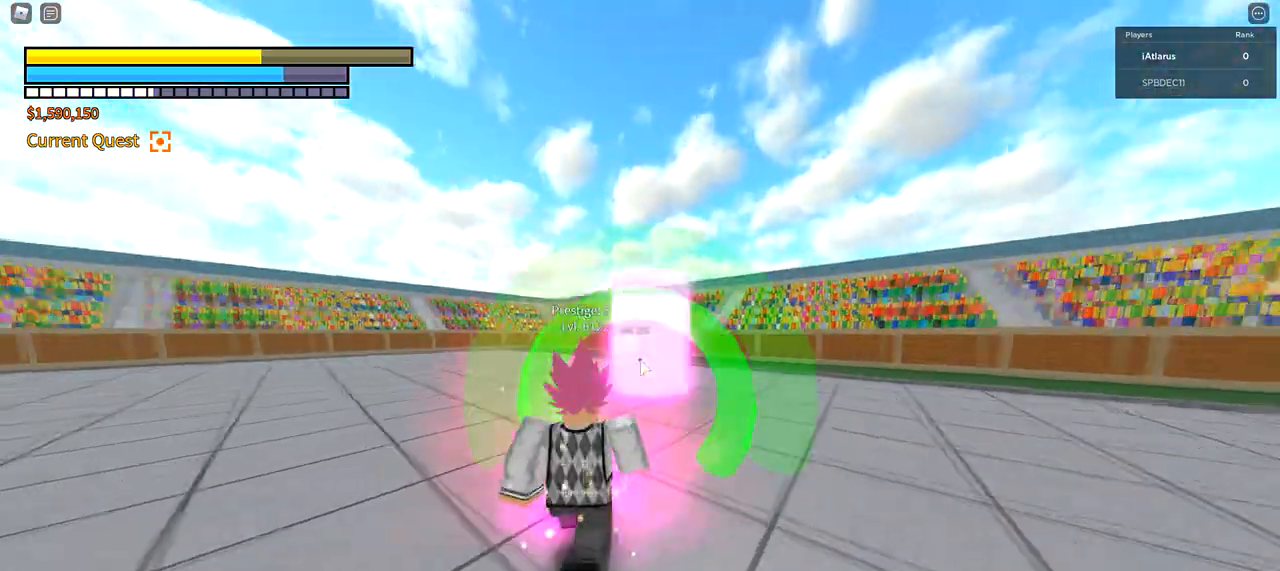
{"keys": ["a", "shift", "w"], "mouse": [], "events": [[134, "shift", "down"], [301, "s", "up"], [434, "shift", "up"], [468, "w", "down"], [501, "shift", "down"]]}
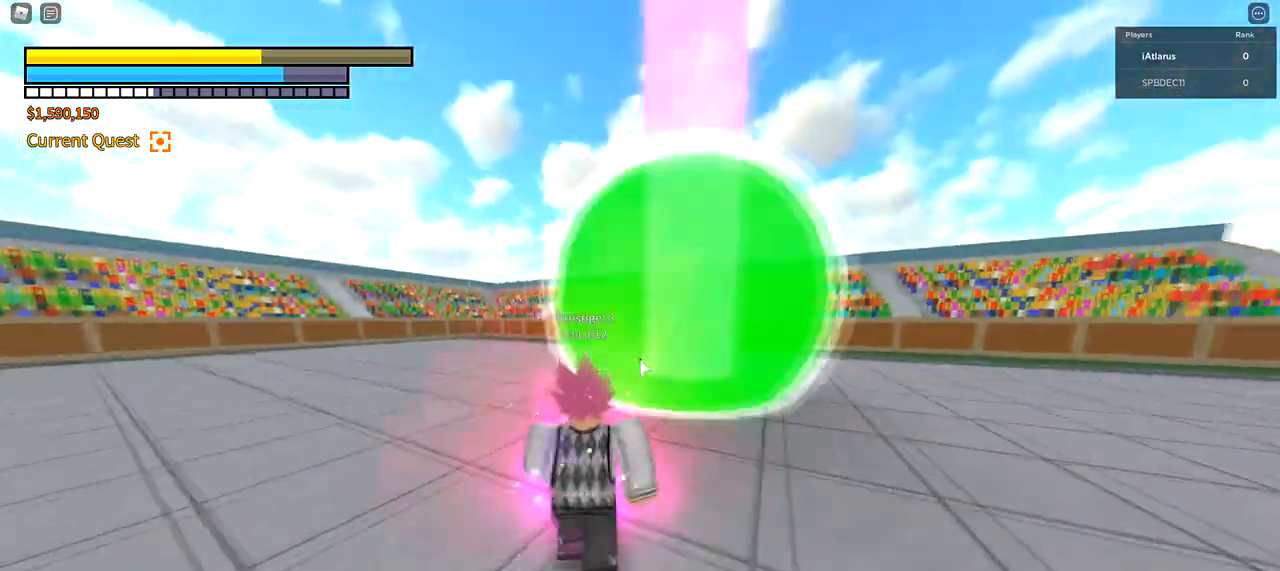
{"keys": ["a", "shift"], "mouse": ["left"], "events": [[67, "w", "up"], [434, "mouse_left", "down"]]}
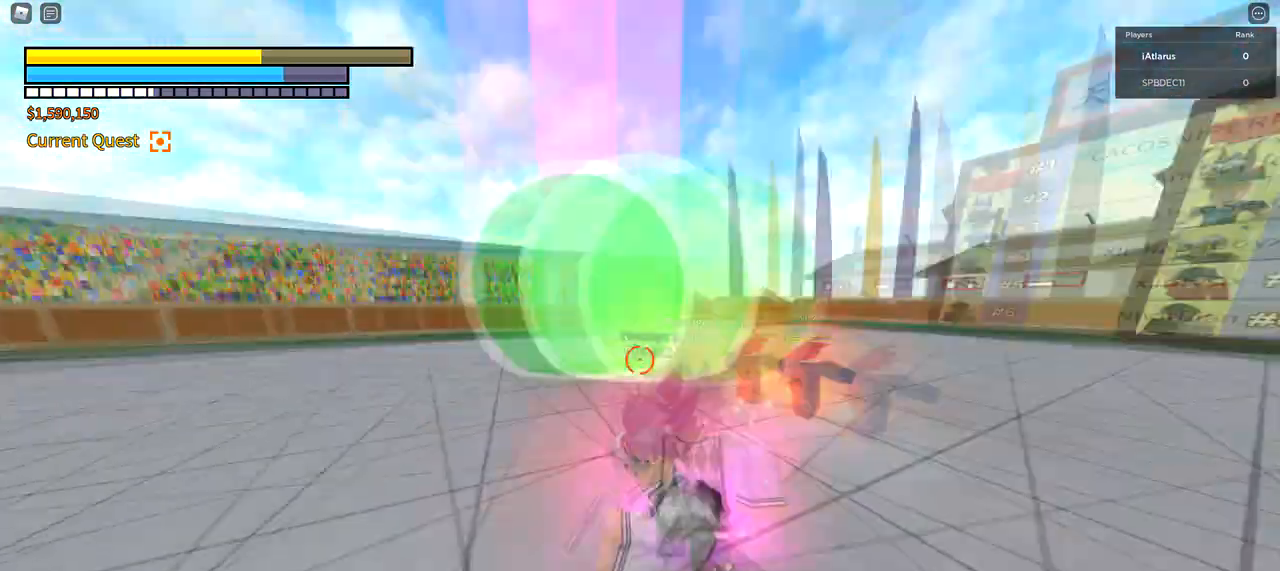
{"keys": ["s"], "mouse": [], "events": [[34, "mouse_left", "up"], [134, "s", "down"], [301, "a", "up"], [334, "shift", "up"]]}
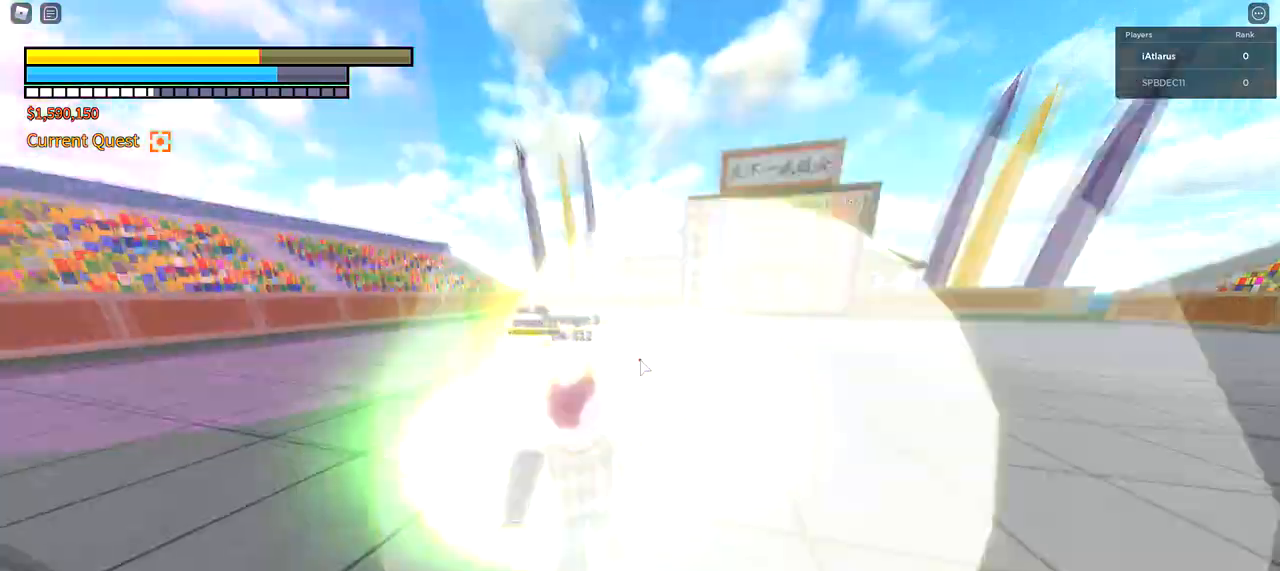
{"keys": ["d", "q", "shift"], "mouse": [], "events": [[133, "d", "down"], [167, "s", "up"], [267, "q", "down"], [267, "shift", "down"], [400, "q", "up"], [467, "q", "down"]]}
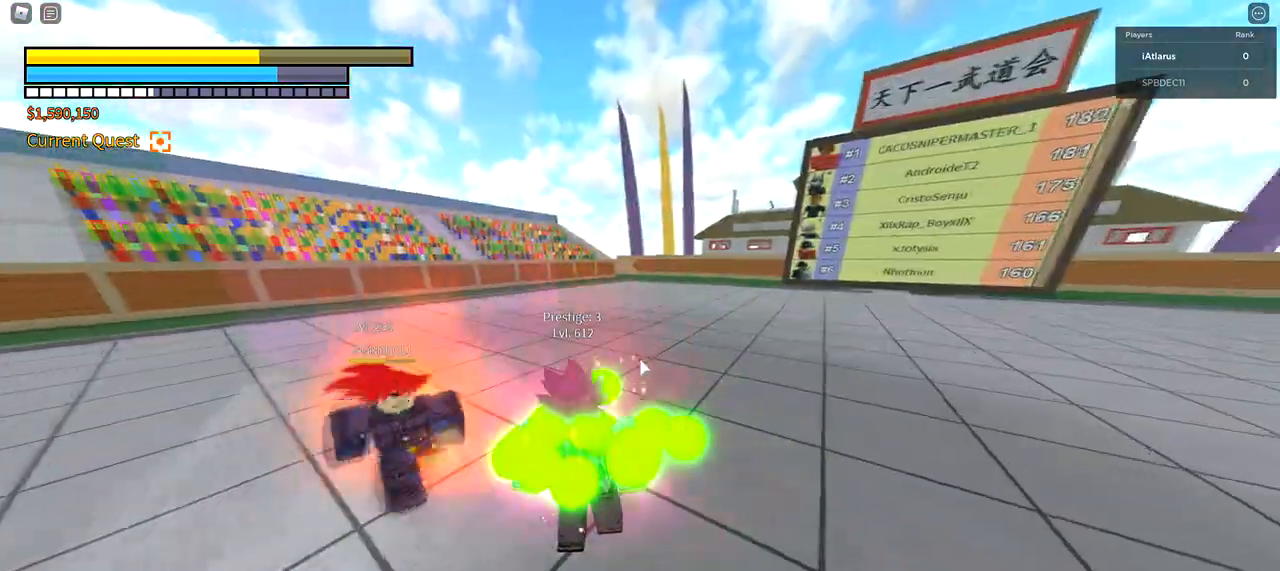
{"keys": ["d", "shift"], "mouse": [], "events": [[34, "q", "up"], [101, "q", "down"], [167, "q", "up"], [234, "q", "down"], [367, "q", "up"], [401, "q", "down"], [501, "q", "up"]]}
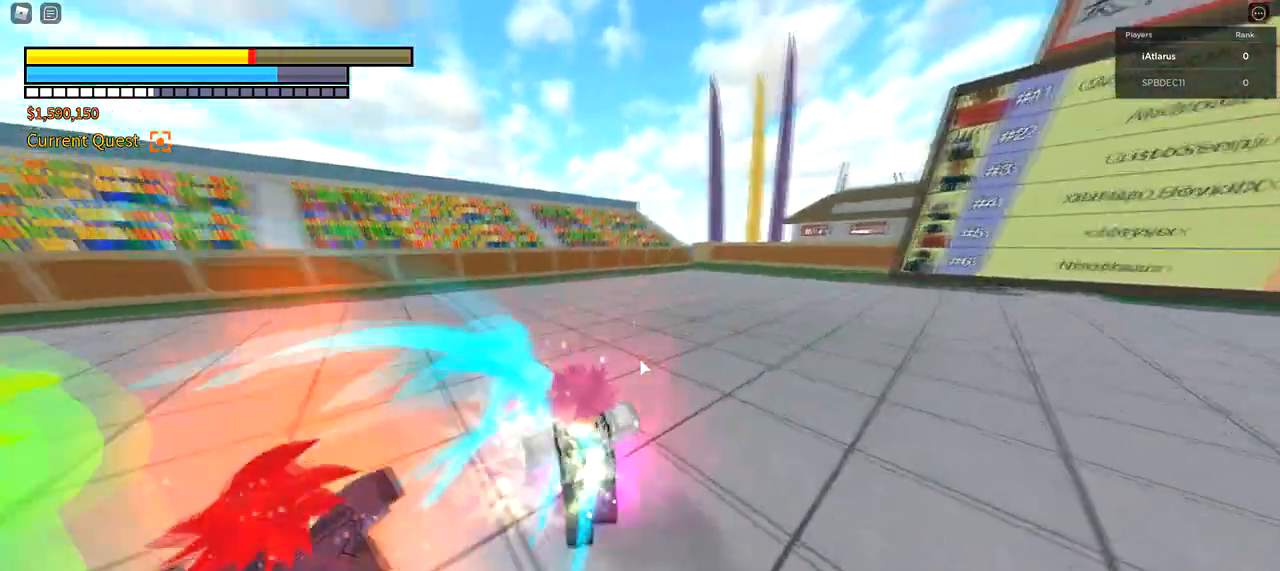
{"keys": ["d", "q", "shift"], "mouse": [], "events": [[67, "q", "down"], [233, "q", "up"], [300, "q", "down"], [434, "q", "up"], [467, "q", "down"]]}
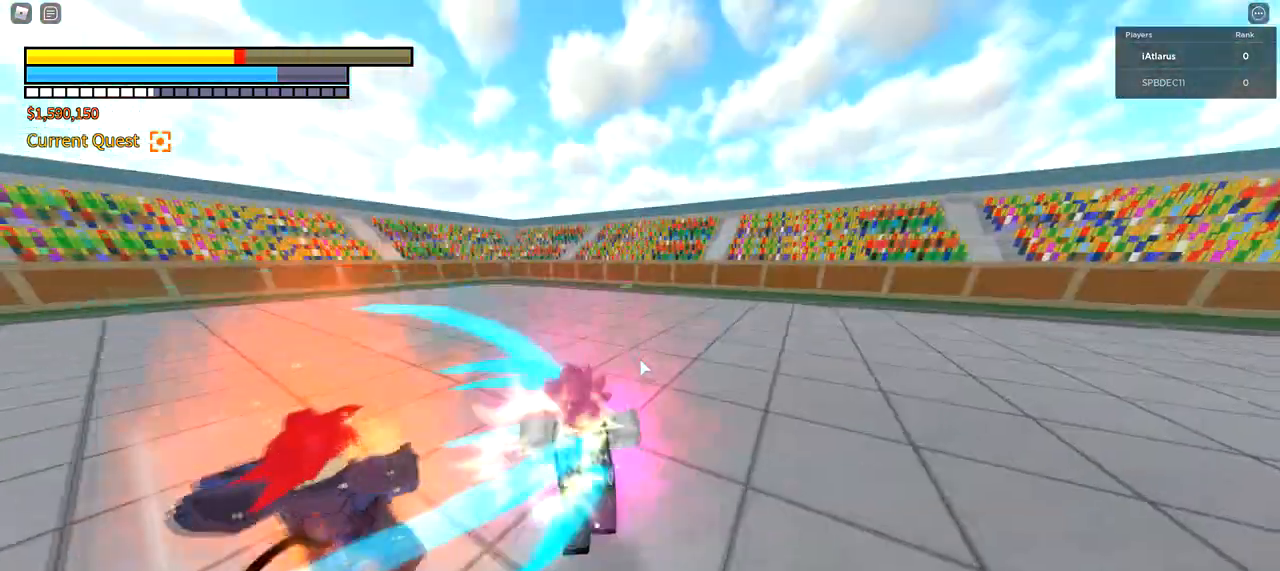
{"keys": ["d"], "mouse": [], "events": [[100, "q", "up"], [201, "shift", "up"]]}
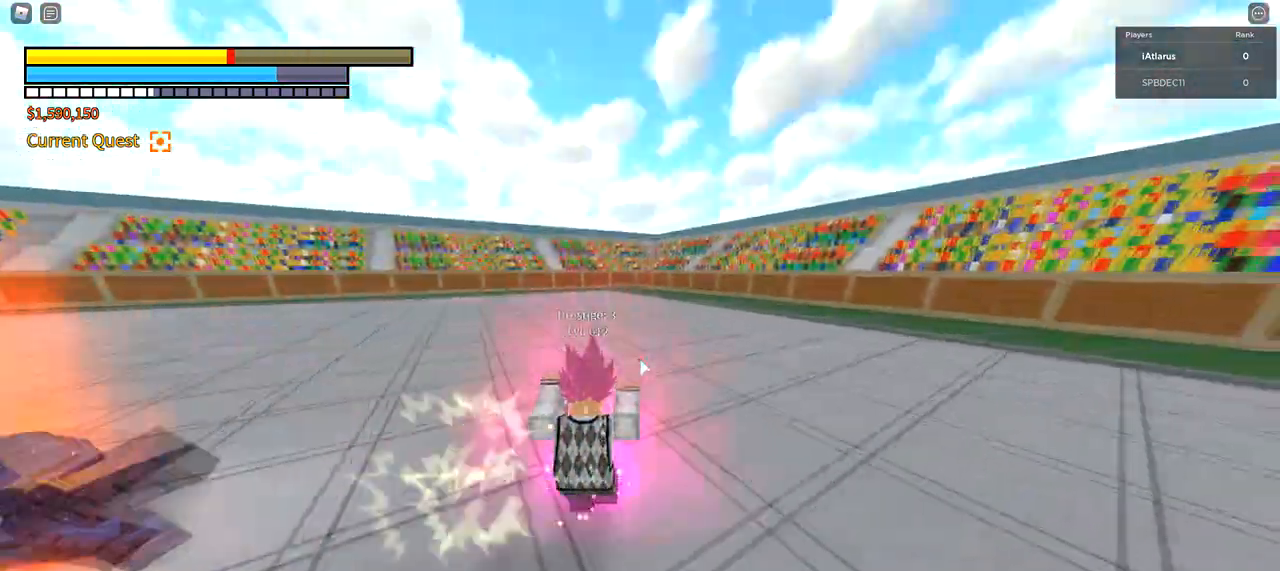
{"keys": ["a", "shift"], "mouse": [], "events": [[67, "d", "up"], [67, "s", "down"], [300, "shift", "down"], [334, "a", "down"], [467, "s", "up"]]}
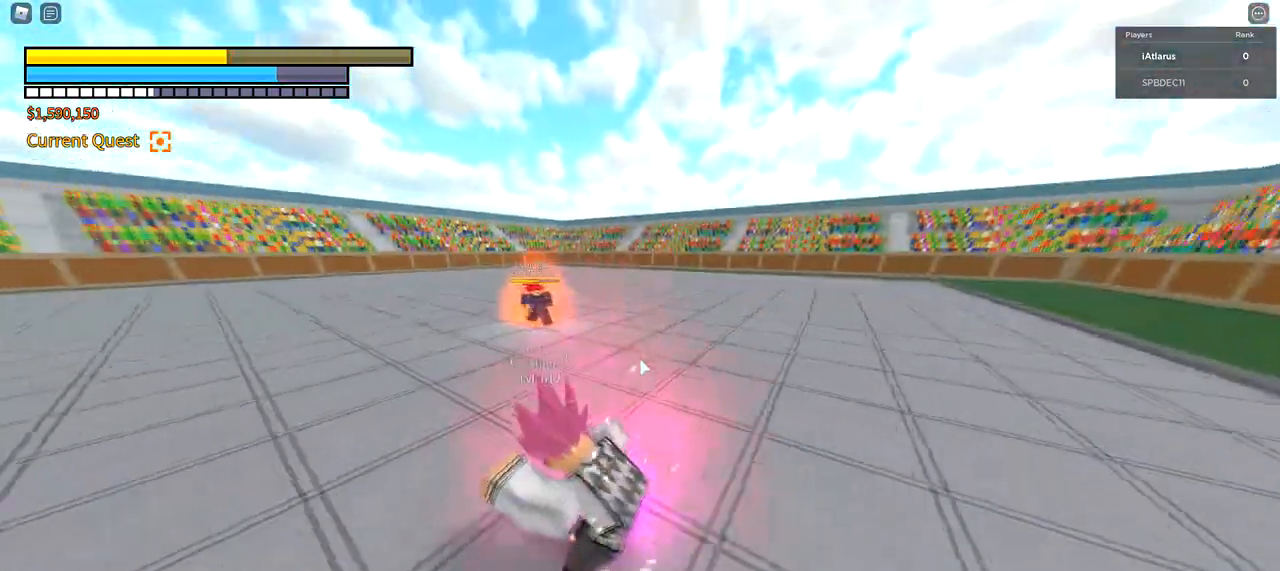
{"keys": ["a", "shift", "w"], "mouse": [], "events": [[67, "shift", "up"], [201, "shift", "down"], [401, "w", "down"]]}
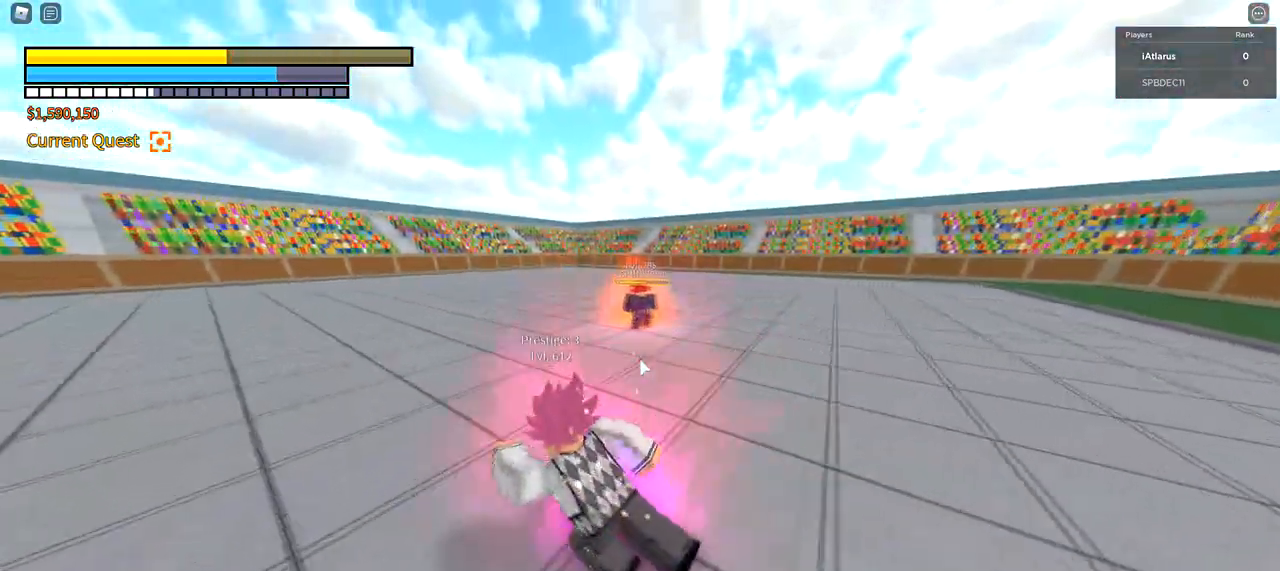
{"keys": ["a", "s", "shift"], "mouse": [], "events": [[200, "3", "down"], [200, "w", "up"], [300, "3", "up"], [500, "s", "down"]]}
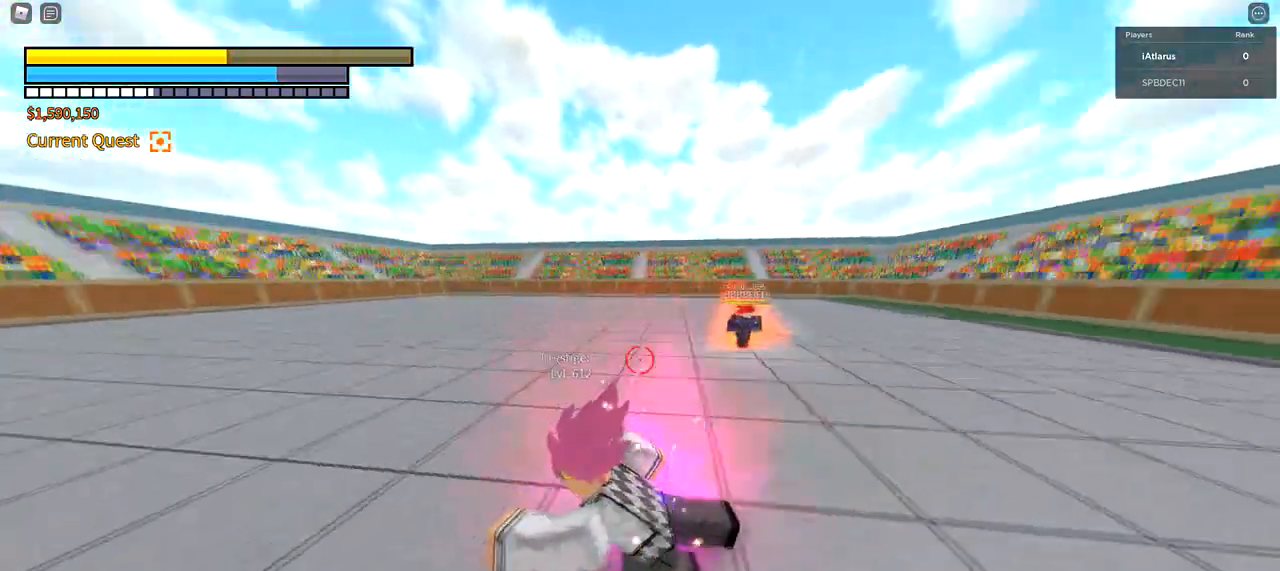
{"keys": ["a", "s", "shift"], "mouse": [], "events": [[201, "mouse_left", "down"], [334, "mouse_left", "up"]]}
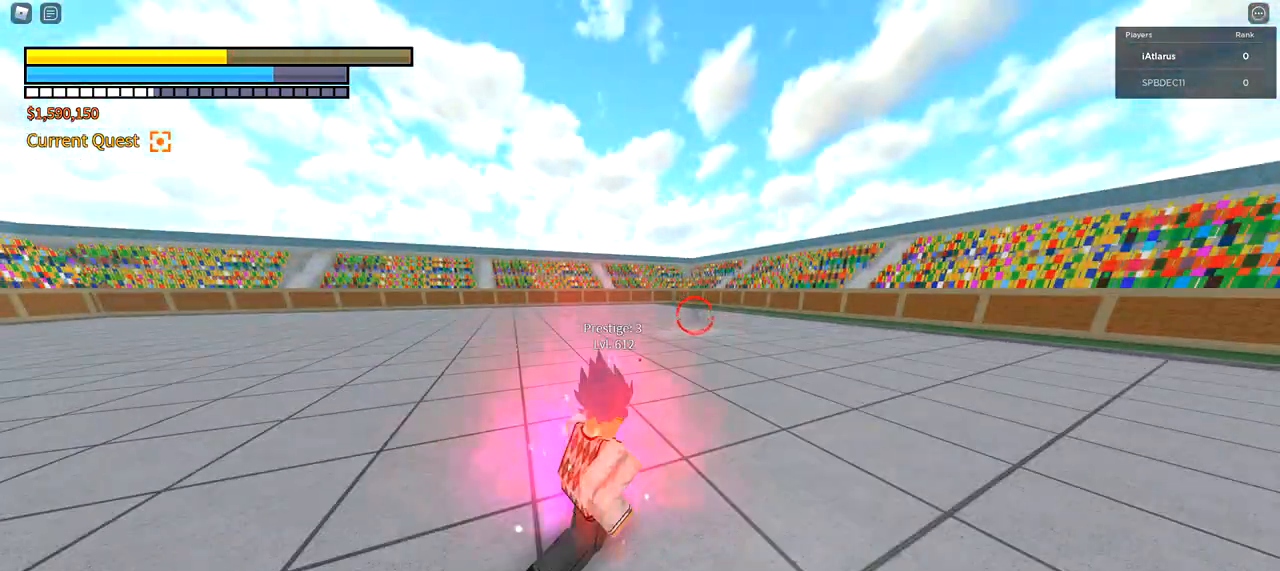
{"keys": [], "mouse": [], "events": [[200, "shift", "up"], [267, "a", "up"], [267, "s", "up"], [400, "mouse_right", "down"], [500, "mouse_right", "up"]]}
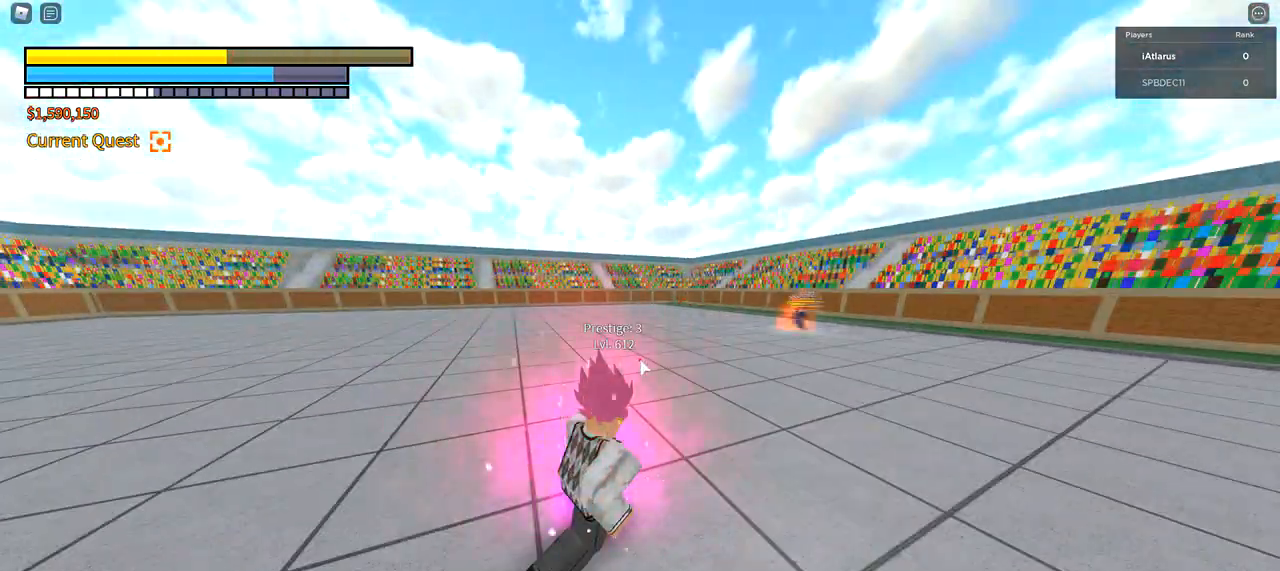
{"keys": ["w"], "mouse": [], "events": [[34, "w", "down"], [101, "mouse_right", "down"], [134, "mouse_right", "up"], [234, "mouse_right", "down"], [334, "mouse_right", "up"], [367, "mouse_right", "down"], [468, "mouse_right", "up"]]}
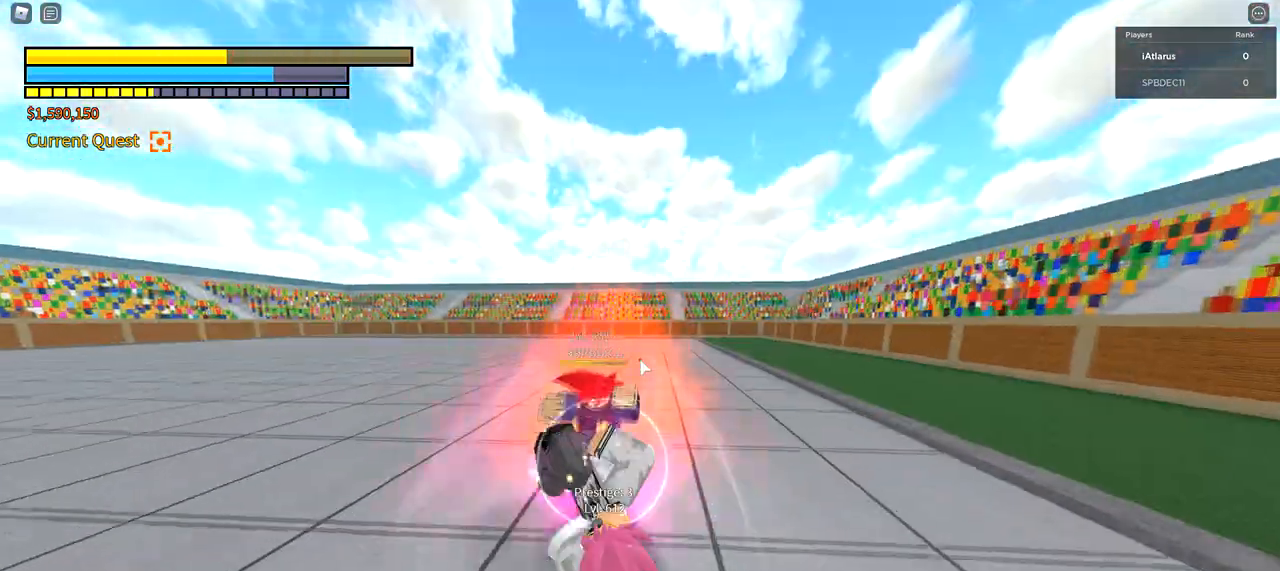
{"keys": ["a", "s"], "mouse": [], "events": [[100, "a", "down"], [233, "w", "up"], [334, "s", "down"]]}
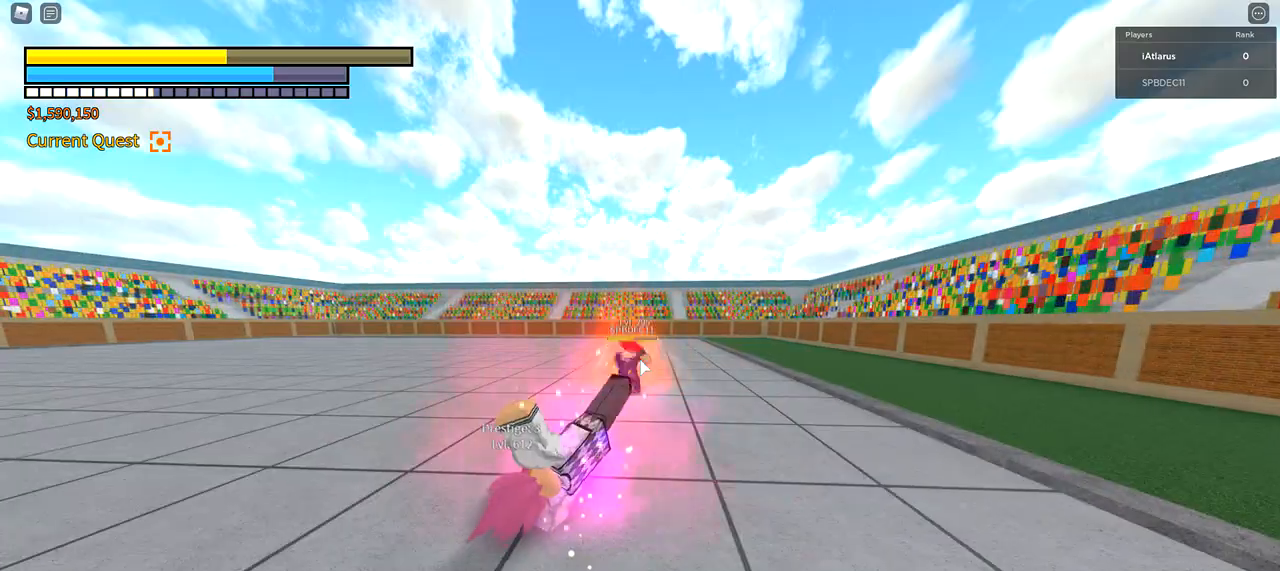
{"keys": ["a"], "mouse": [], "events": [[134, "shift", "down"], [401, "s", "up"], [434, "shift", "up"]]}
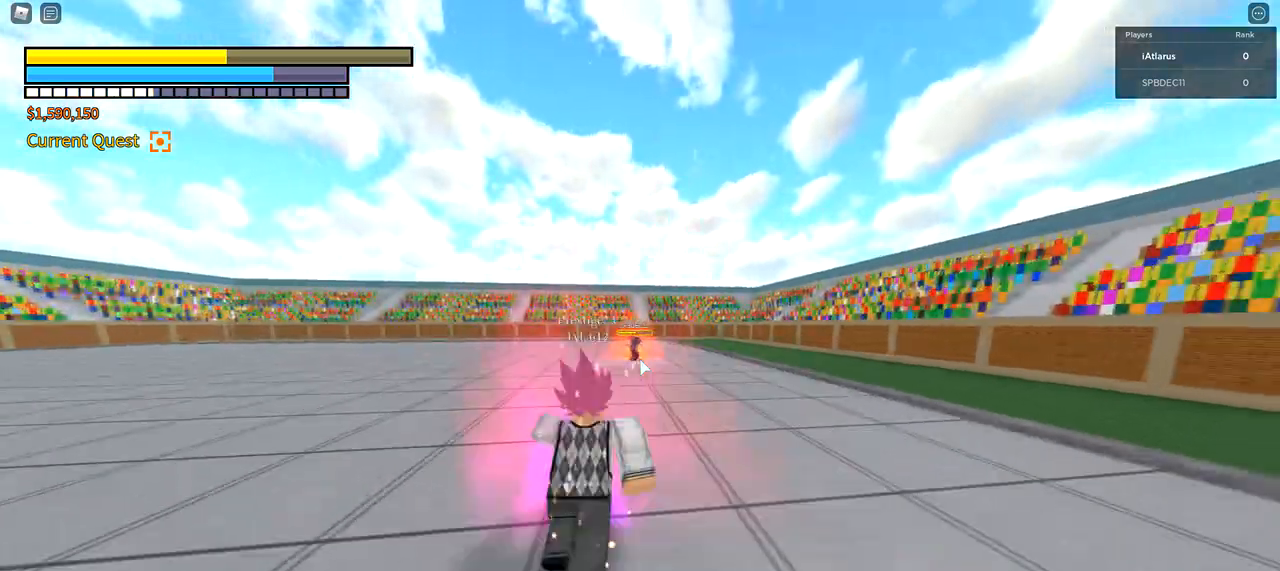
{"keys": ["5", "a", "shift"], "mouse": [], "events": [[100, "shift", "down"], [500, "5", "down"]]}
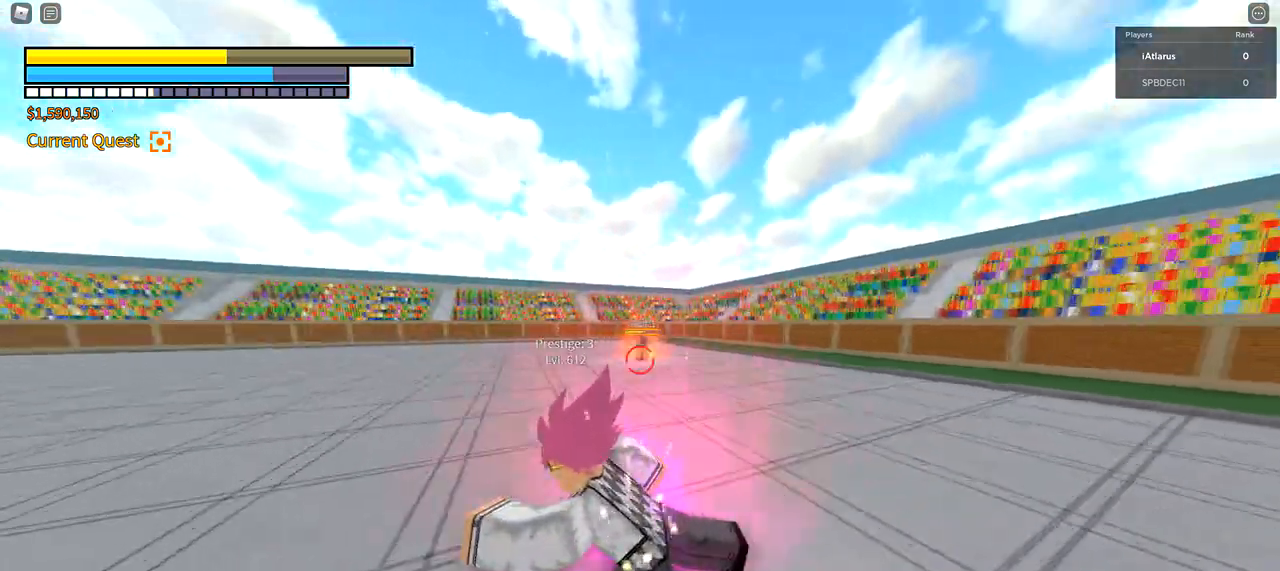
{"keys": ["a", "shift"], "mouse": [], "events": [[67, "5", "up"]]}
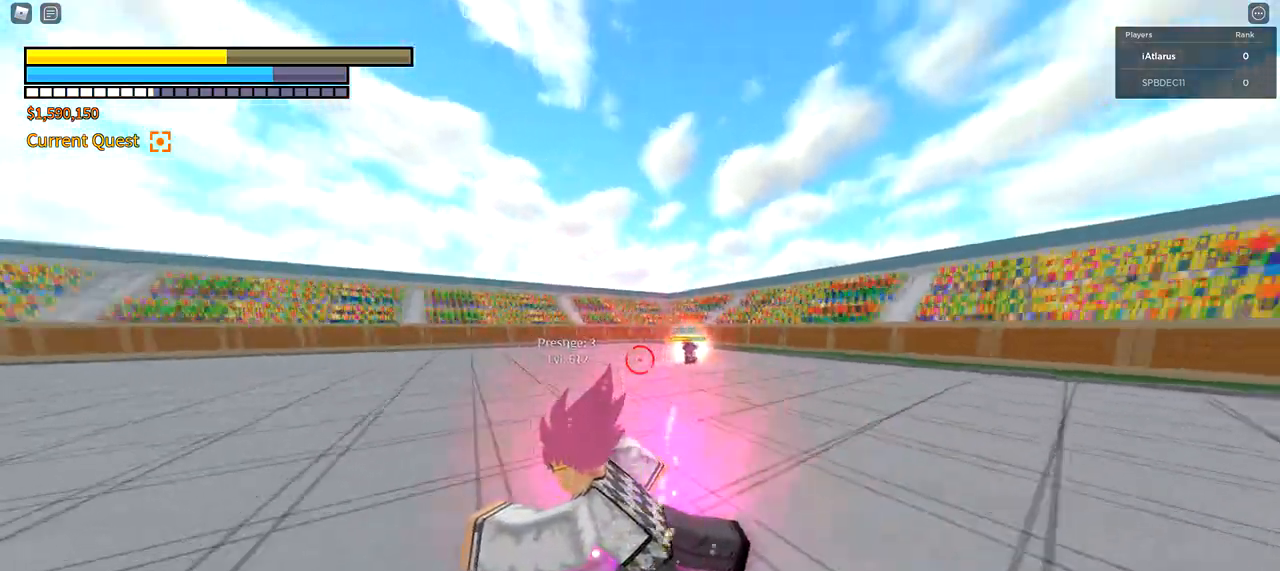
{"keys": ["a", "shift"], "mouse": [], "events": [[400, "3", "down"], [500, "3", "up"]]}
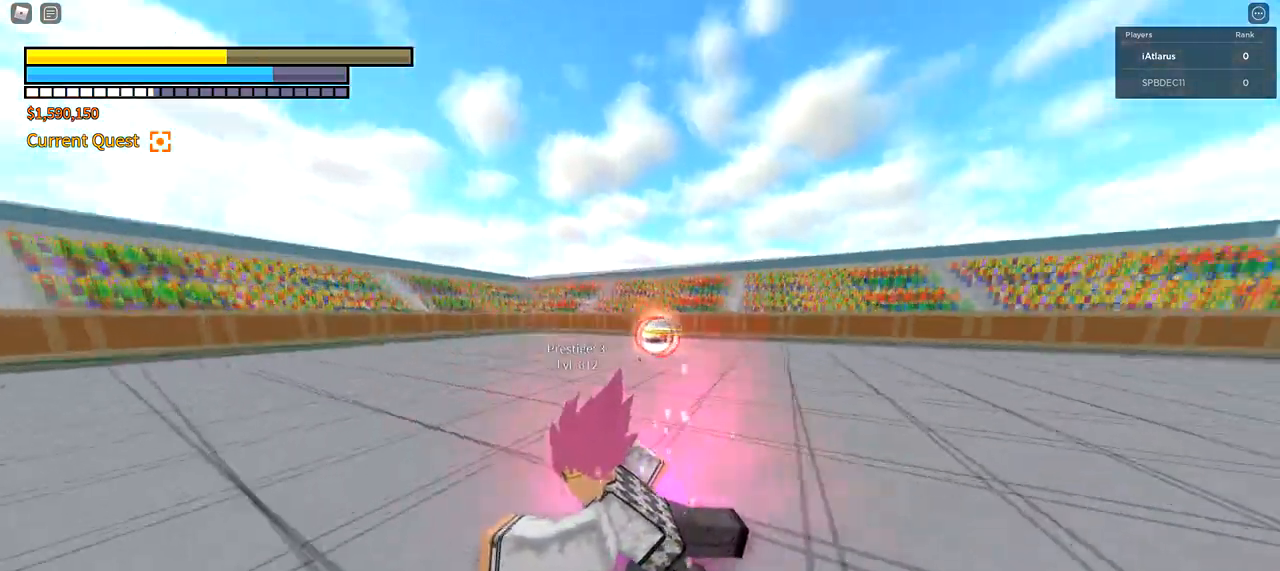
{"keys": ["a", "f"], "mouse": [], "events": [[100, "f", "down"], [134, "shift", "up"]]}
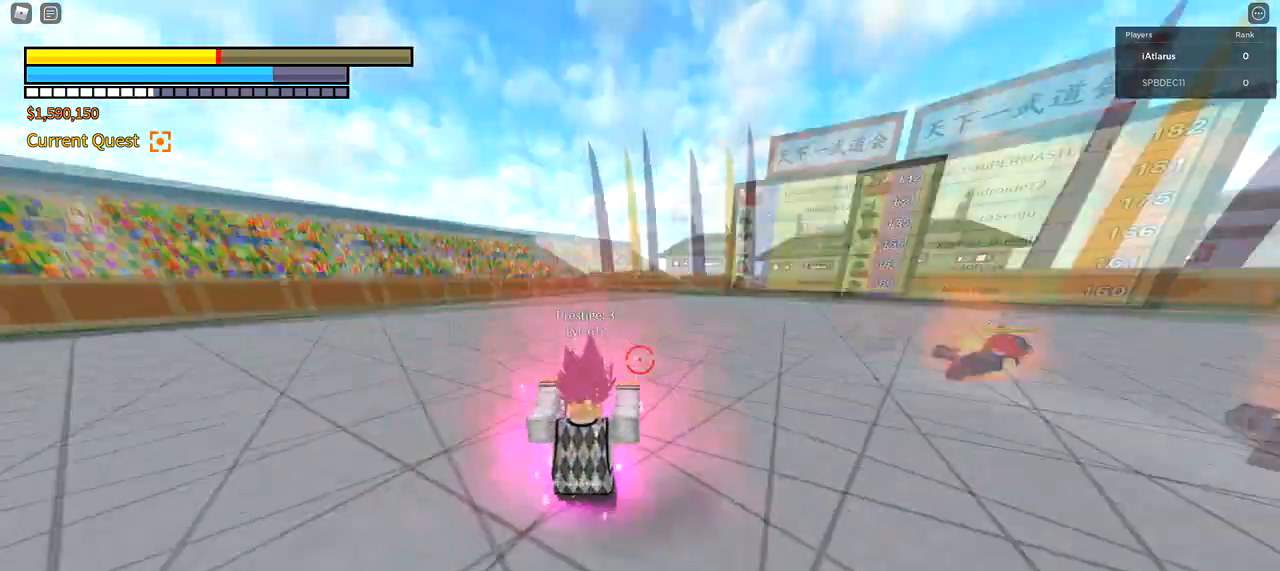
{"keys": ["f"], "mouse": [], "events": [[300, "a", "up"]]}